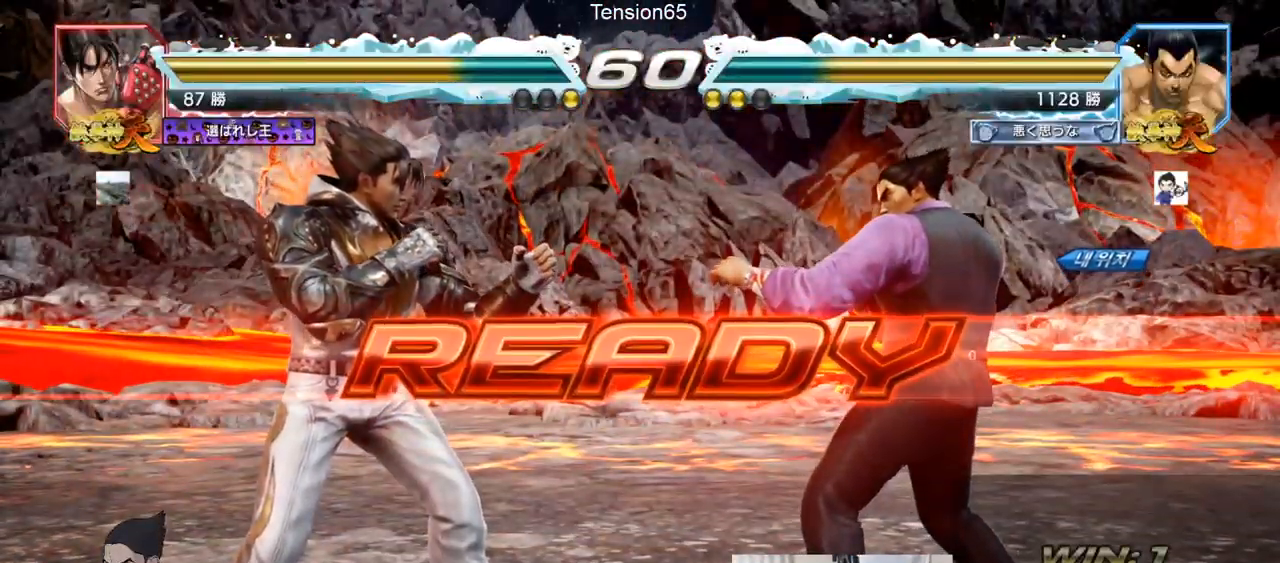
Gameplay with a controller (arcade stick); each line is a JSON object with the inputs held at the frame after it. "events" lists button and stick changes between this image and that frame as [ms after this image, input, new state], when the widget could be followed in between. Not read: L3 R3.
{"buttons": ["SQUARE", "TRIANGLE"], "left_stick": "center", "events": [[200, "TRIANGLE", "down"], [217, "SQUARE", "down"], [384, "SQUARE", "up"], [384, "TRIANGLE", "up"], [467, "TRIANGLE", "down"], [500, "SQUARE", "down"]]}
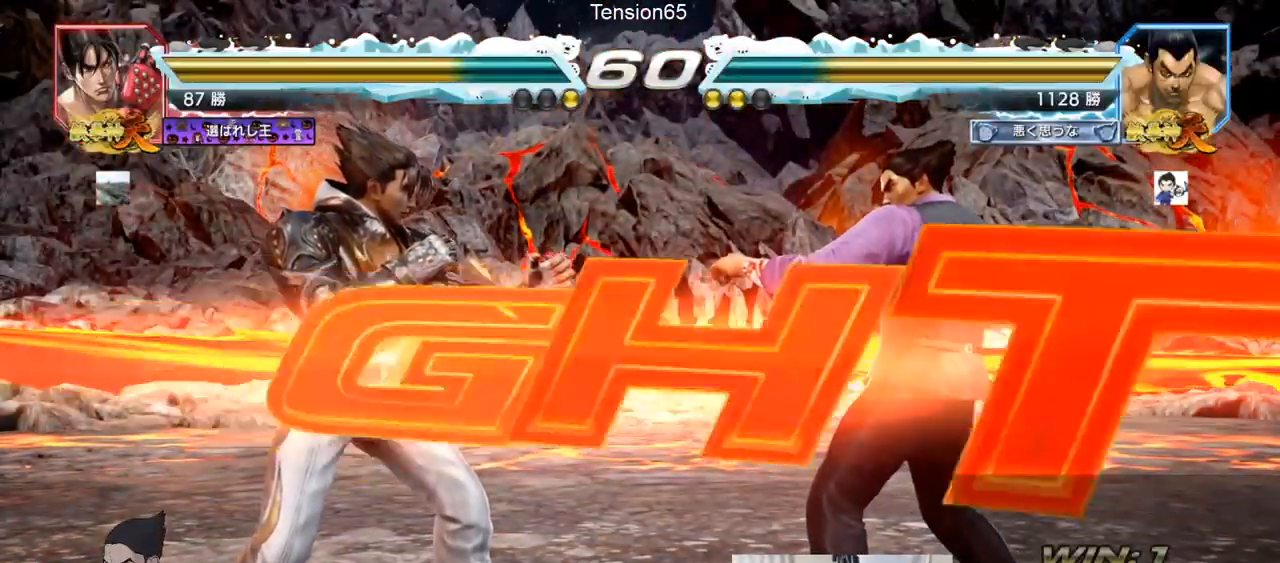
{"buttons": ["TRIANGLE"], "left_stick": "down-left", "events": [[84, "left_stick", "down"], [101, "TRIANGLE", "up"], [117, "SQUARE", "up"], [151, "SQUARE", "down"], [201, "TRIANGLE", "down"], [267, "left_stick", "left"], [384, "SQUARE", "up"], [384, "TRIANGLE", "up"], [434, "left_stick", "down-left"], [501, "TRIANGLE", "down"]]}
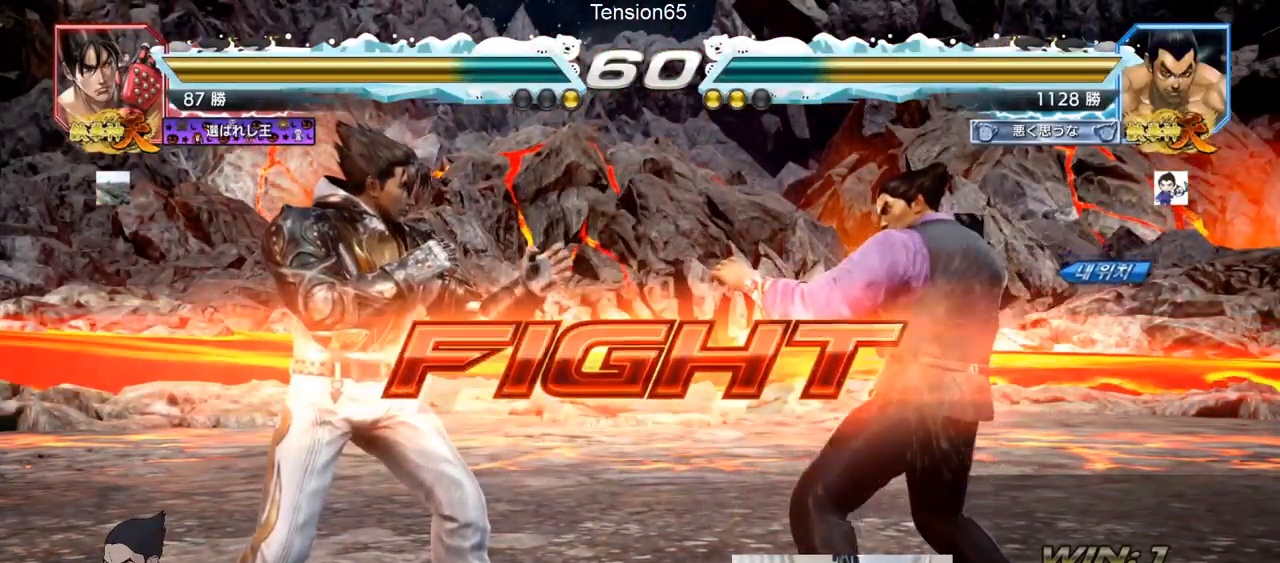
{"buttons": [], "left_stick": "center", "events": [[50, "TRIANGLE", "up"], [83, "TRIANGLE", "down"], [150, "TRIANGLE", "up"], [150, "left_stick", "center"]]}
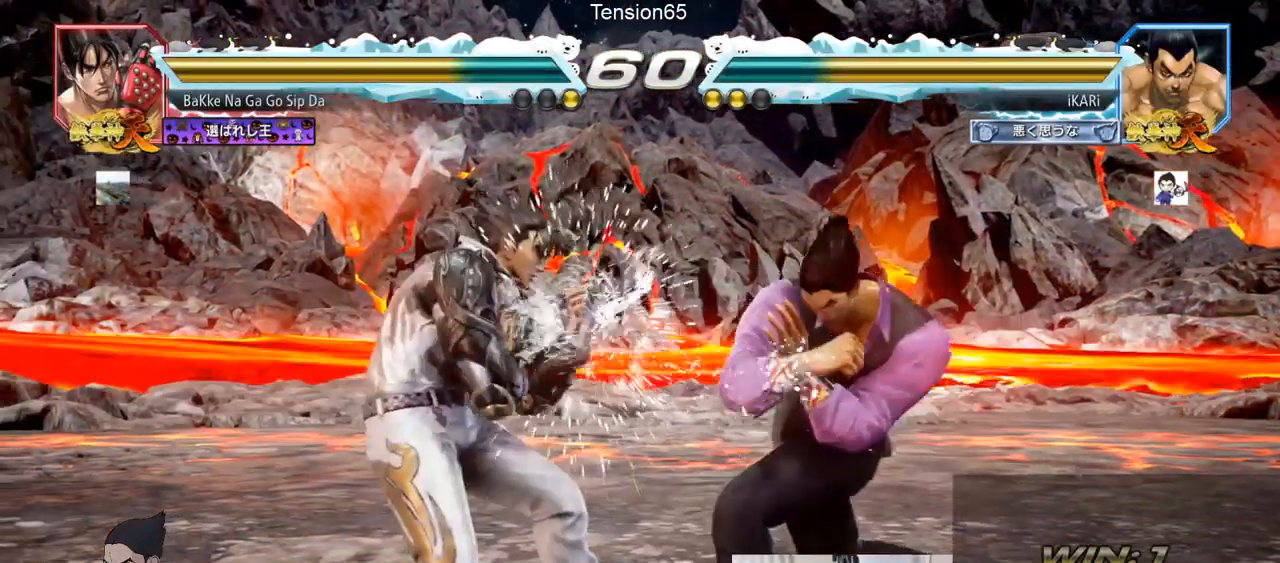
{"buttons": [], "left_stick": "right", "events": [[100, "left_stick", "right"]]}
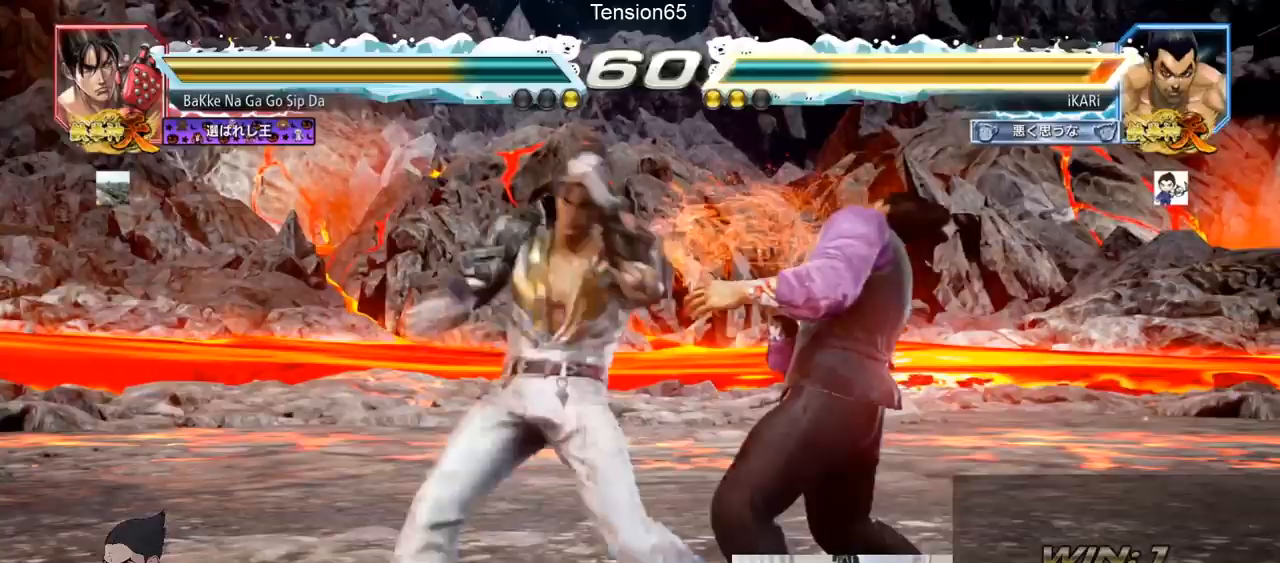
{"buttons": [], "left_stick": "center", "events": [[317, "left_stick", "center"]]}
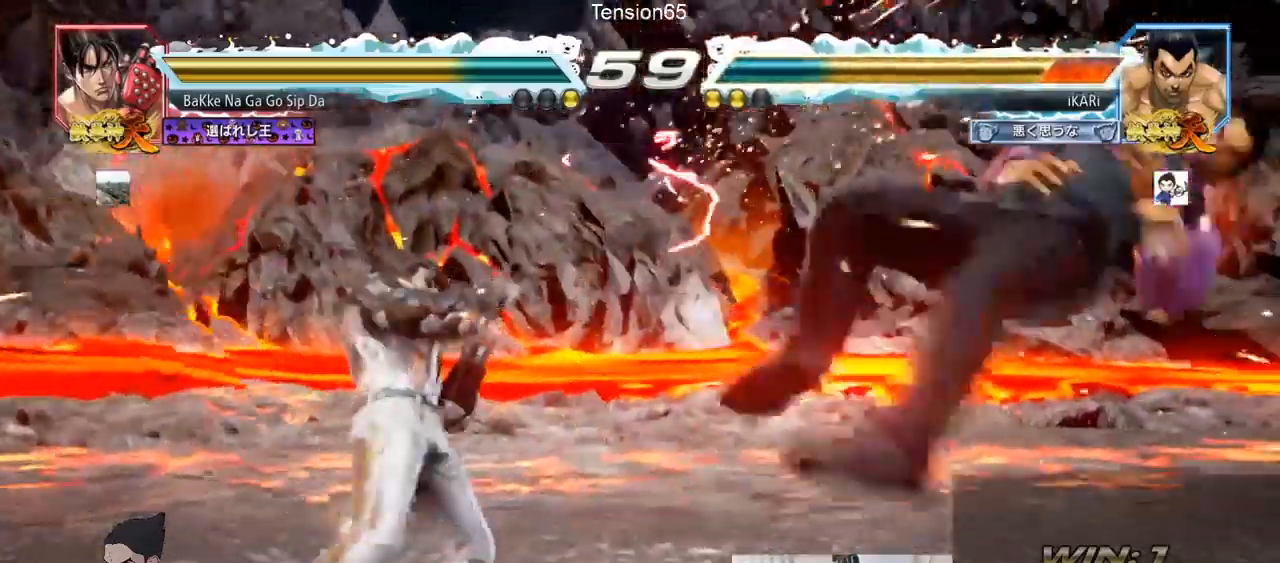
{"buttons": [], "left_stick": "center", "events": []}
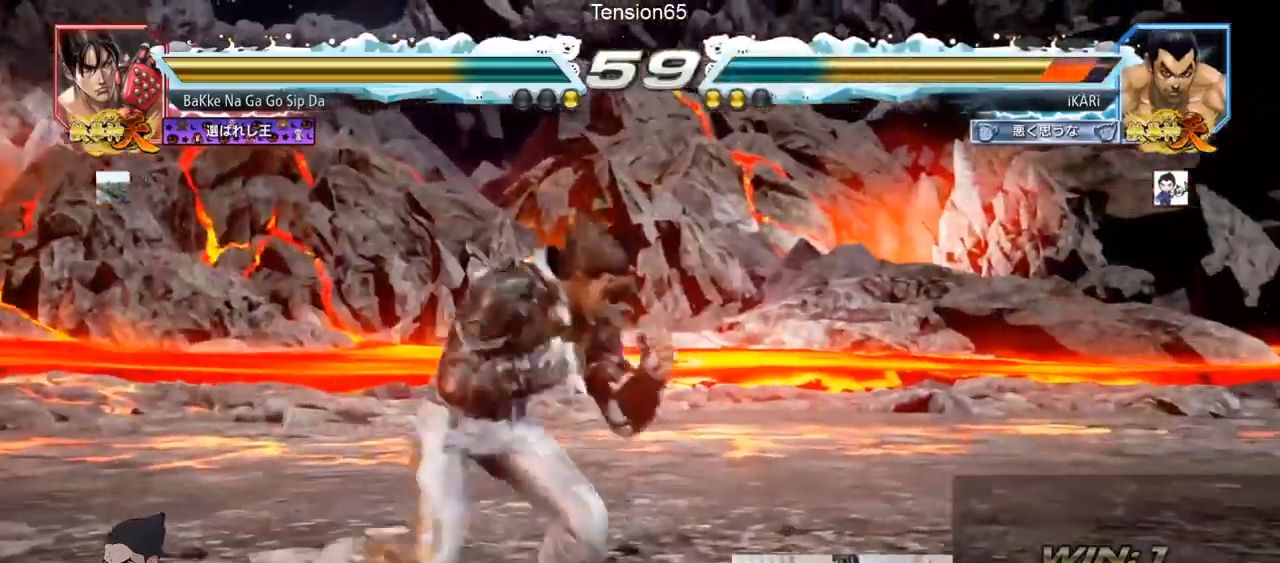
{"buttons": [], "left_stick": "center", "events": [[17, "CIRCLE", "down"], [17, "CROSS", "down"], [117, "CIRCLE", "up"], [117, "CROSS", "up"], [217, "TRIANGLE", "down"], [300, "TRIANGLE", "up"]]}
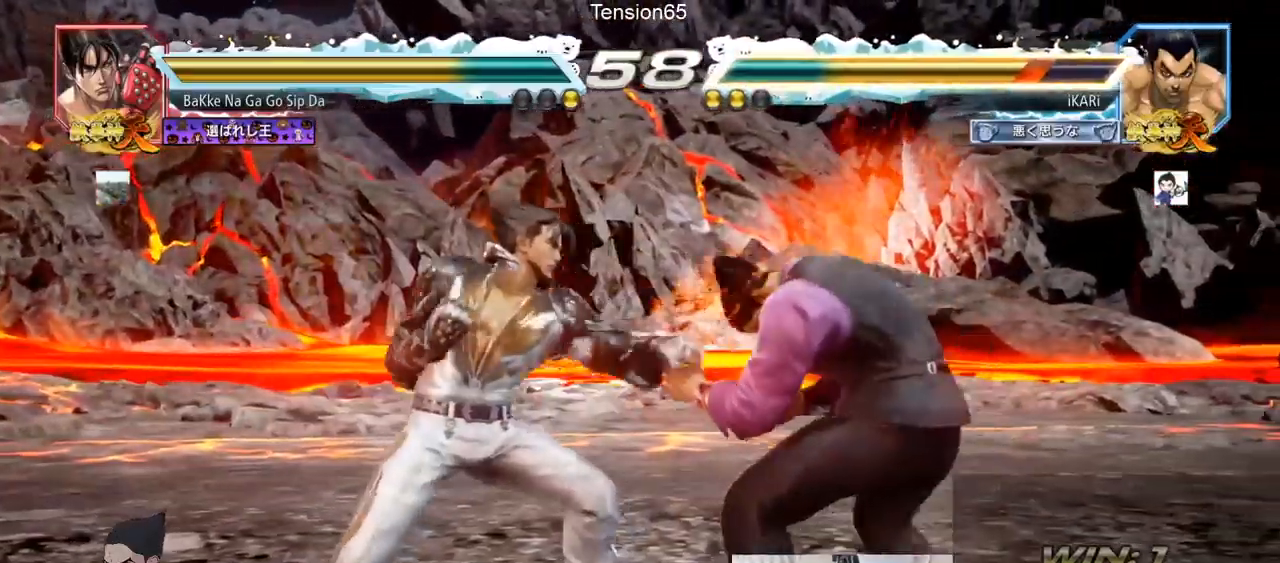
{"buttons": [], "left_stick": "right", "events": [[150, "left_stick", "right"], [216, "left_stick", "center"], [283, "left_stick", "right"]]}
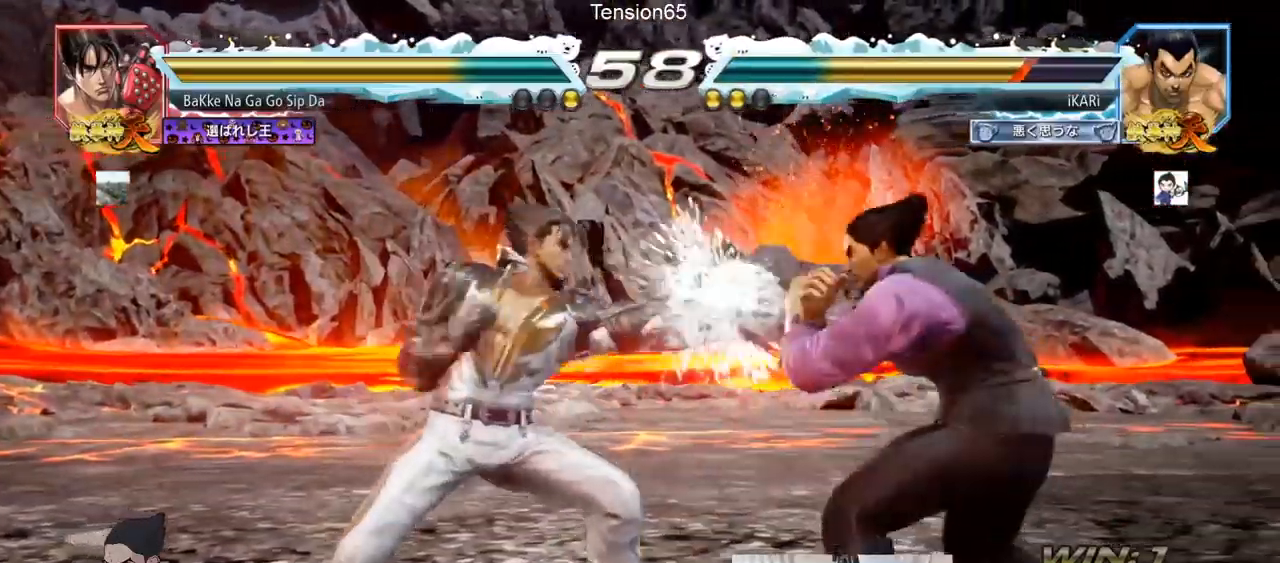
{"buttons": ["TRIANGLE"], "left_stick": "center", "events": [[100, "left_stick", "down-right"], [300, "left_stick", "center"], [317, "SQUARE", "down"], [334, "SQUARE", "up"], [384, "TRIANGLE", "down"], [450, "TRIANGLE", "up"], [484, "TRIANGLE", "down"]]}
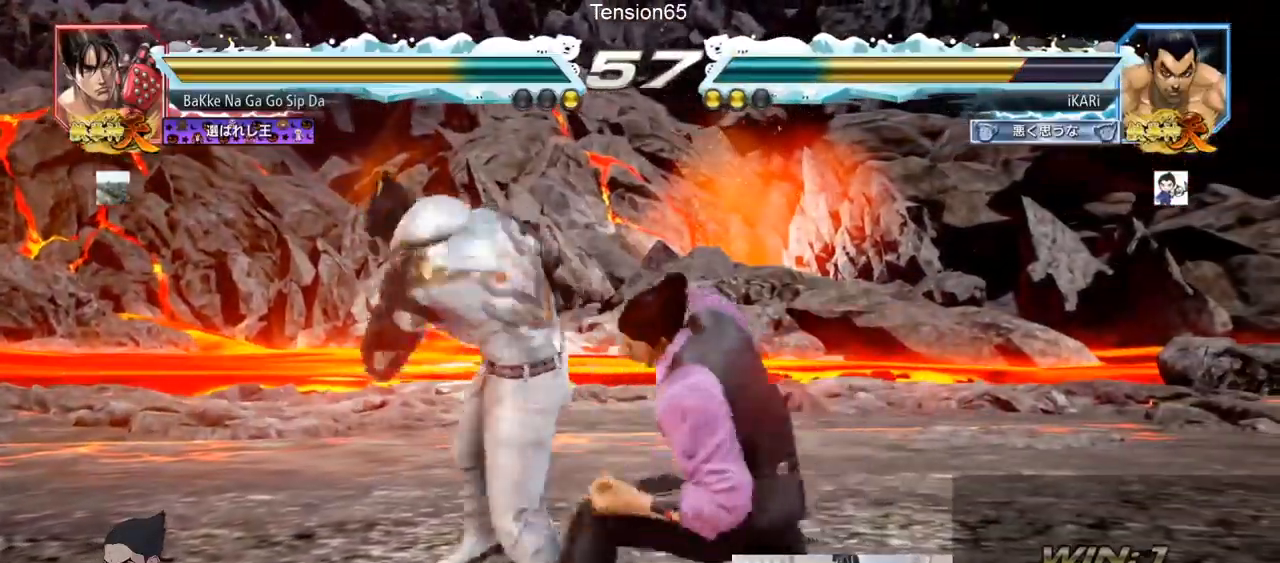
{"buttons": ["TRIANGLE"], "left_stick": "right", "events": [[133, "TRIANGLE", "up"], [183, "TRIANGLE", "down"], [233, "TRIANGLE", "up"], [283, "TRIANGLE", "down"], [333, "TRIANGLE", "up"], [367, "TRIANGLE", "down"], [450, "left_stick", "right"]]}
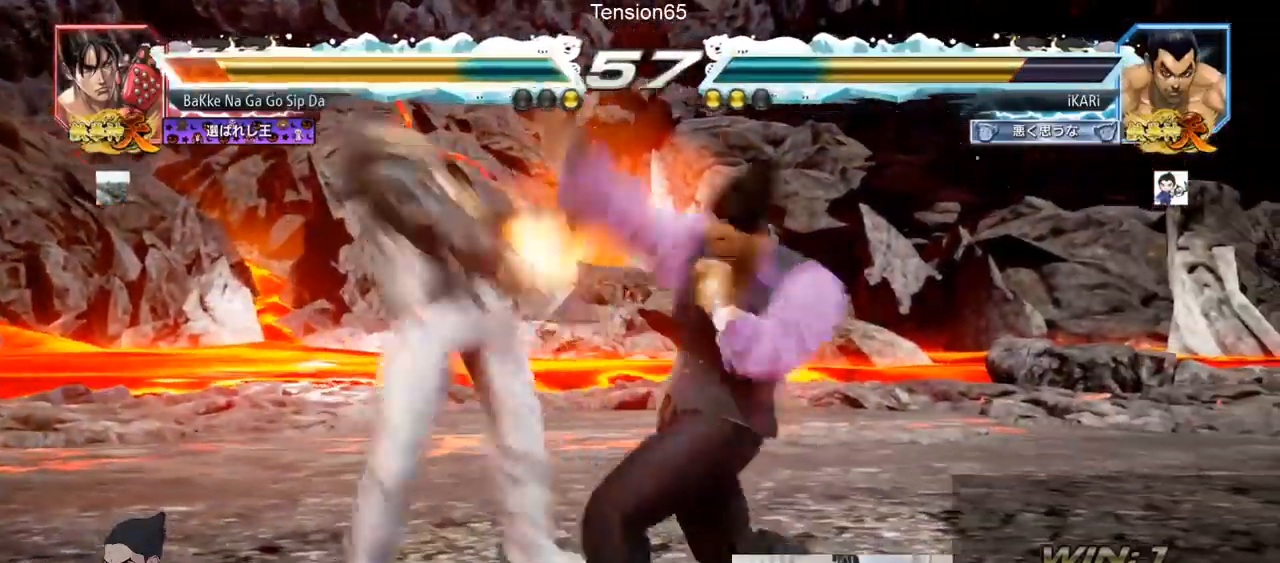
{"buttons": [], "left_stick": "center", "events": [[33, "TRIANGLE", "up"], [117, "left_stick", "left"], [267, "left_stick", "center"], [350, "CROSS", "down"], [417, "CROSS", "up"]]}
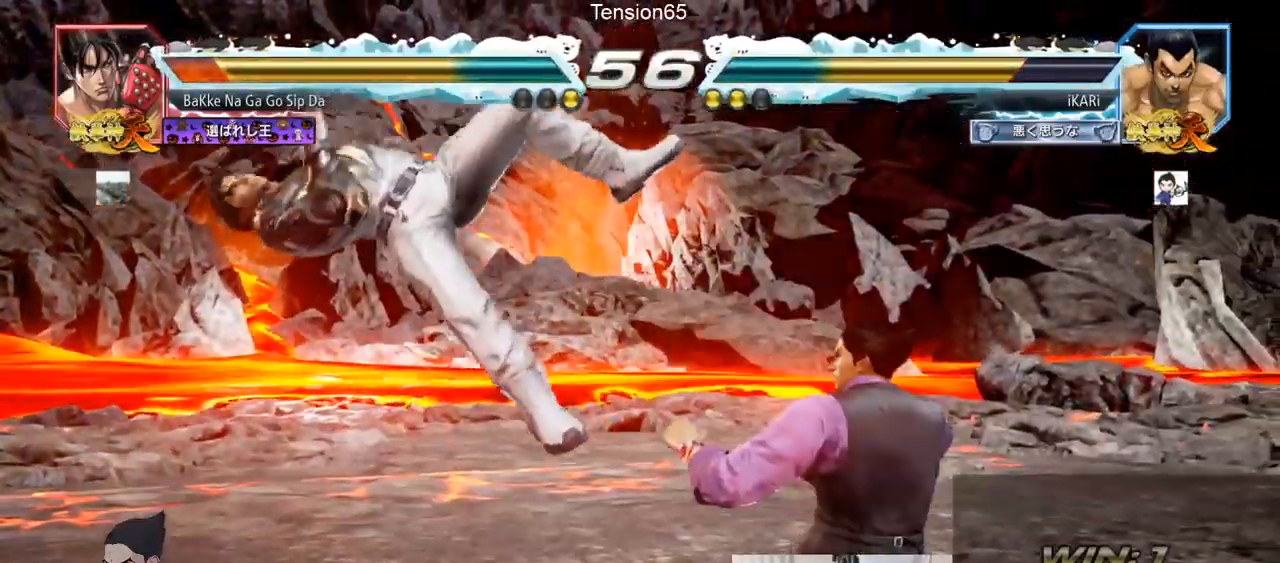
{"buttons": [], "left_stick": "center", "events": [[16, "SQUARE", "down"], [66, "SQUARE", "up"], [166, "CIRCLE", "down"], [200, "CIRCLE", "up"], [233, "CIRCLE", "down"], [283, "CIRCLE", "up"], [333, "CIRCLE", "down"], [367, "CIRCLE", "up"], [417, "CIRCLE", "down"], [483, "CIRCLE", "up"]]}
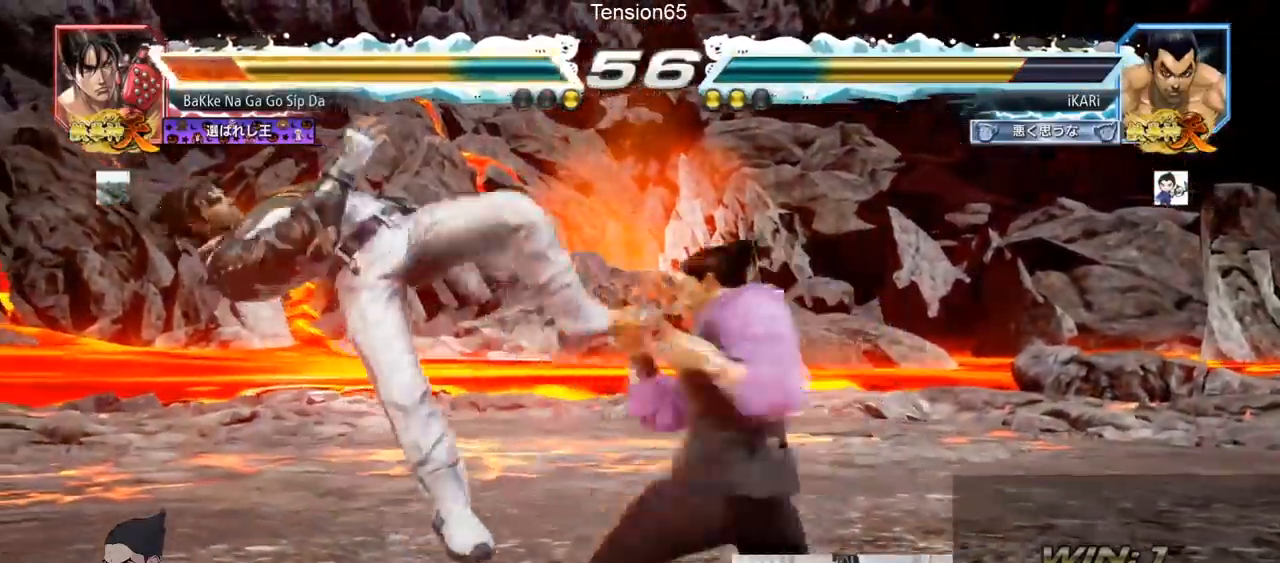
{"buttons": [], "left_stick": "right", "events": [[83, "TRIANGLE", "down"], [117, "TRIANGLE", "up"], [184, "TRIANGLE", "down"], [234, "left_stick", "left"], [367, "TRIANGLE", "up"], [400, "left_stick", "center"], [467, "left_stick", "right"]]}
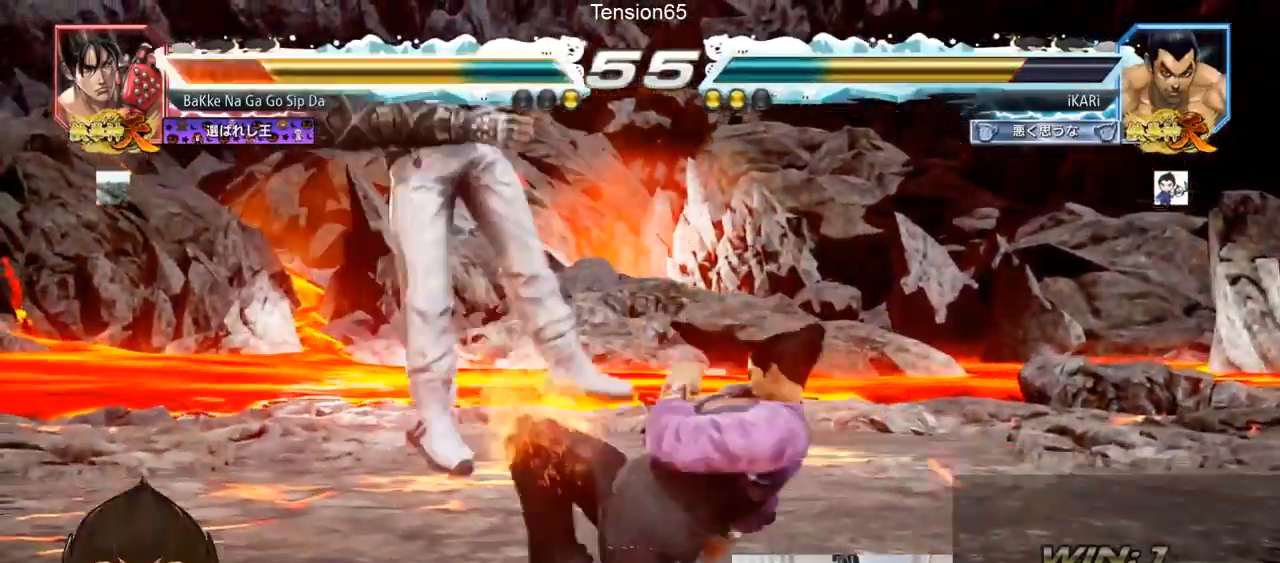
{"buttons": ["TRIANGLE"], "left_stick": "right", "events": [[17, "TRIANGLE", "down"], [84, "TRIANGLE", "up"], [117, "TRIANGLE", "down"], [151, "TRIANGLE", "up"], [201, "TRIANGLE", "down"], [251, "TRIANGLE", "up"], [334, "SQUARE", "down"], [418, "SQUARE", "up"], [484, "TRIANGLE", "down"]]}
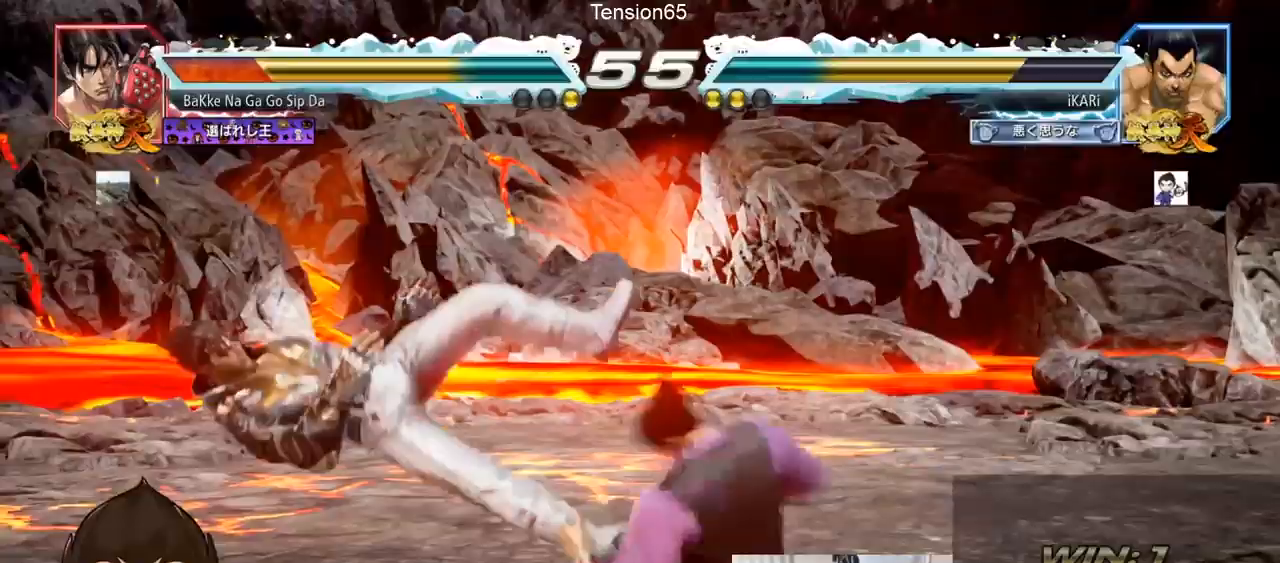
{"buttons": [], "left_stick": "right", "events": [[17, "TRIANGLE", "up"], [67, "TRIANGLE", "down"], [100, "TRIANGLE", "up"], [150, "TRIANGLE", "down"], [200, "TRIANGLE", "up"], [250, "TRIANGLE", "down"], [300, "TRIANGLE", "up"], [350, "TRIANGLE", "down"], [384, "TRIANGLE", "up"], [434, "TRIANGLE", "down"], [501, "TRIANGLE", "up"]]}
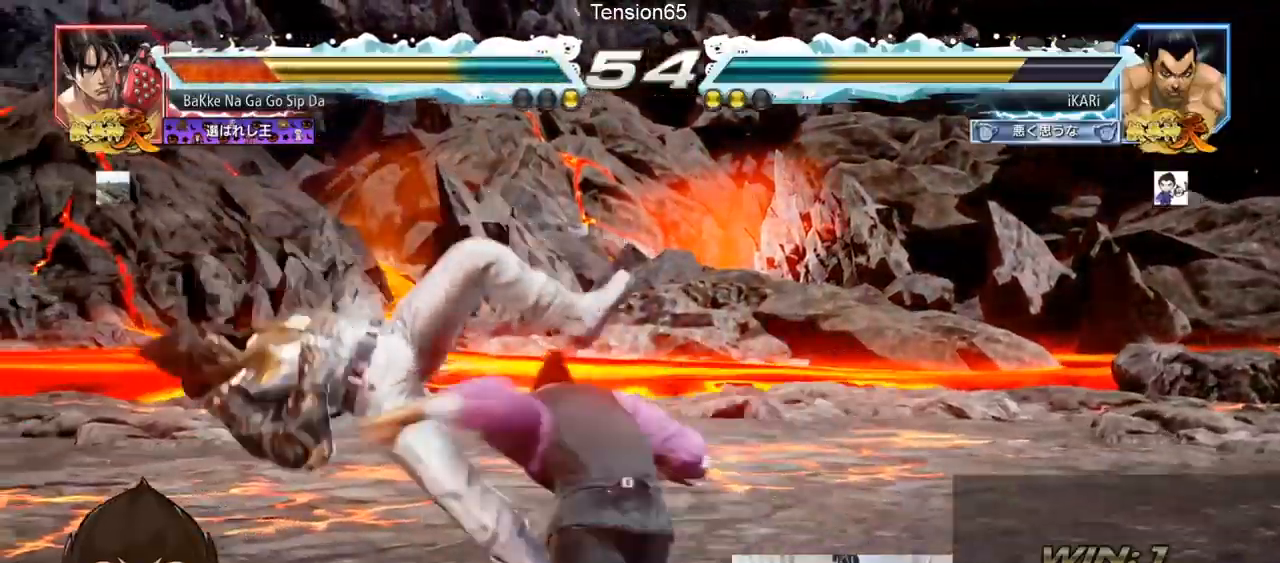
{"buttons": [], "left_stick": "center", "events": [[50, "left_stick", "center"], [66, "TRIANGLE", "down"], [100, "TRIANGLE", "up"], [450, "left_stick", "left"], [500, "left_stick", "center"]]}
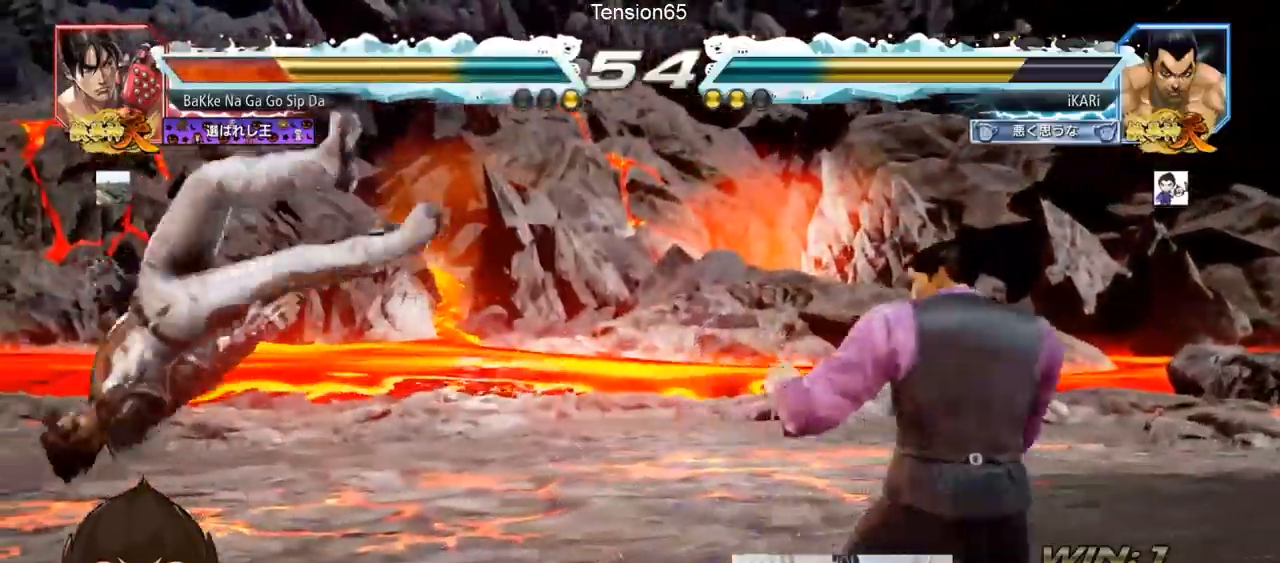
{"buttons": [], "left_stick": "down-left", "events": [[33, "left_stick", "down"], [117, "left_stick", "center"], [167, "left_stick", "left"], [334, "left_stick", "down-left"], [367, "SQUARE", "down"], [417, "SQUARE", "up"]]}
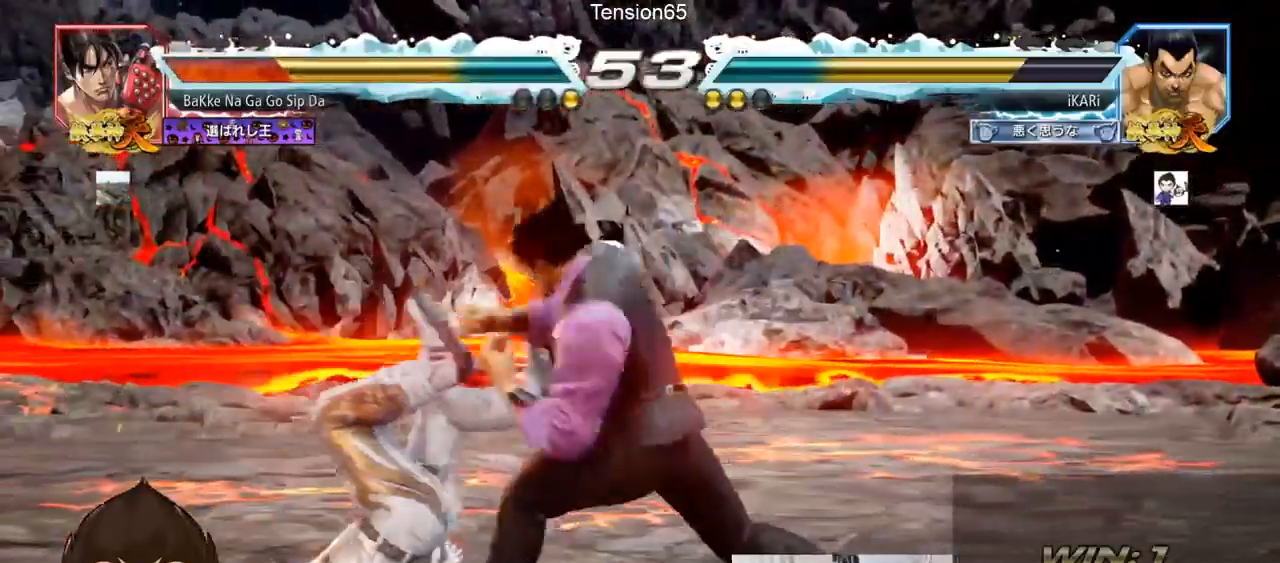
{"buttons": ["TRIANGLE"], "left_stick": "center", "events": [[33, "CIRCLE", "down"], [83, "CIRCLE", "up"], [166, "TRIANGLE", "down"], [216, "TRIANGLE", "up"], [283, "TRIANGLE", "down"], [316, "TRIANGLE", "up"], [367, "TRIANGLE", "down"], [367, "left_stick", "center"], [400, "TRIANGLE", "up"], [467, "TRIANGLE", "down"]]}
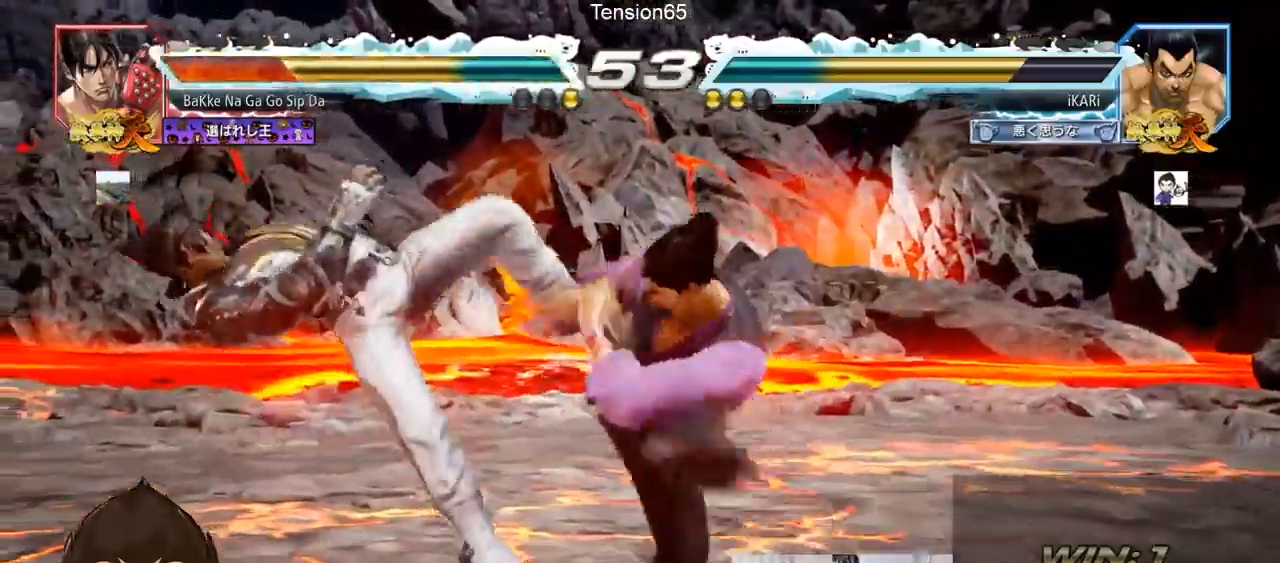
{"buttons": [], "left_stick": "center", "events": [[100, "TRIANGLE", "up"], [434, "left_stick", "left"], [484, "left_stick", "center"]]}
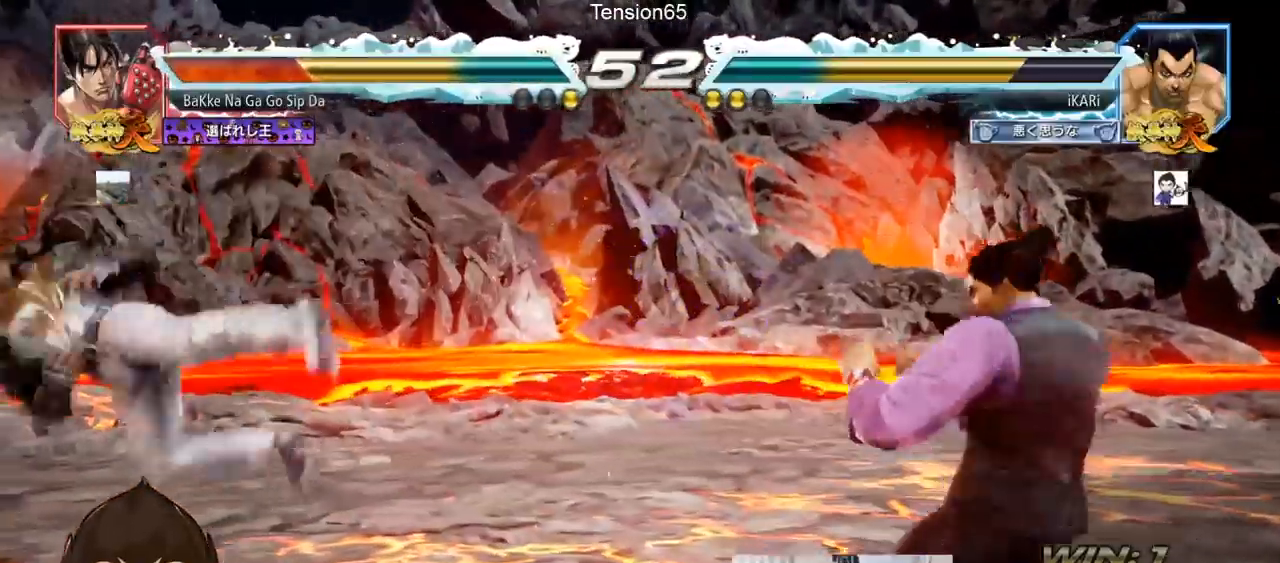
{"buttons": ["CIRCLE"], "left_stick": "down-left", "events": [[33, "left_stick", "down"], [117, "left_stick", "center"], [250, "left_stick", "down"], [317, "left_stick", "center"], [367, "left_stick", "left"], [467, "left_stick", "down-left"], [484, "CIRCLE", "down"]]}
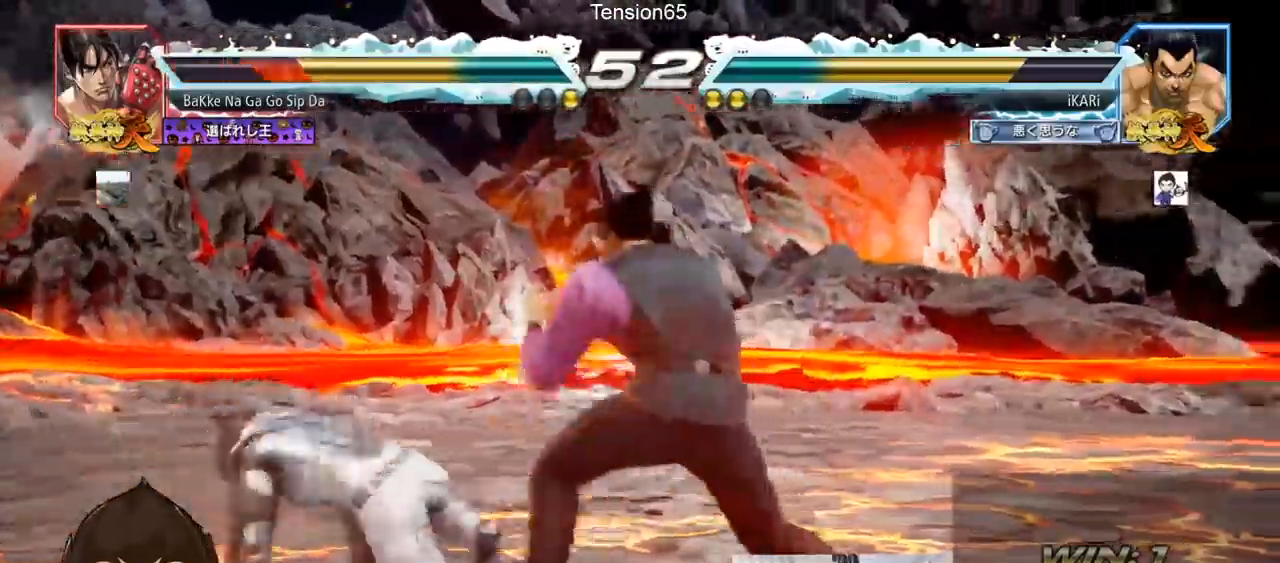
{"buttons": ["TRIANGLE"], "left_stick": "center", "events": [[34, "CIRCLE", "up"], [117, "SQUARE", "down"], [134, "SQUARE", "up"], [201, "SQUARE", "down"], [251, "SQUARE", "up"], [301, "SQUARE", "down"], [367, "TRIANGLE", "down"], [384, "SQUARE", "up"], [417, "left_stick", "center"], [434, "TRIANGLE", "up"], [467, "TRIANGLE", "down"]]}
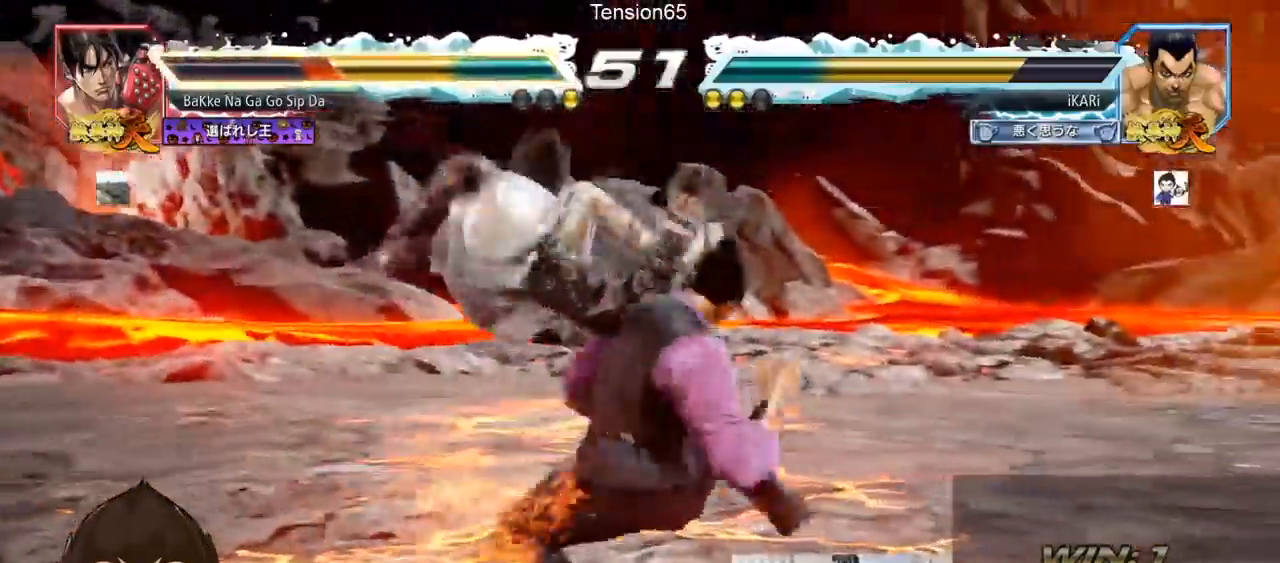
{"buttons": [], "left_stick": "center", "events": [[33, "TRIANGLE", "up"], [67, "TRIANGLE", "down"], [117, "TRIANGLE", "up"], [167, "TRIANGLE", "down"], [250, "TRIANGLE", "up"]]}
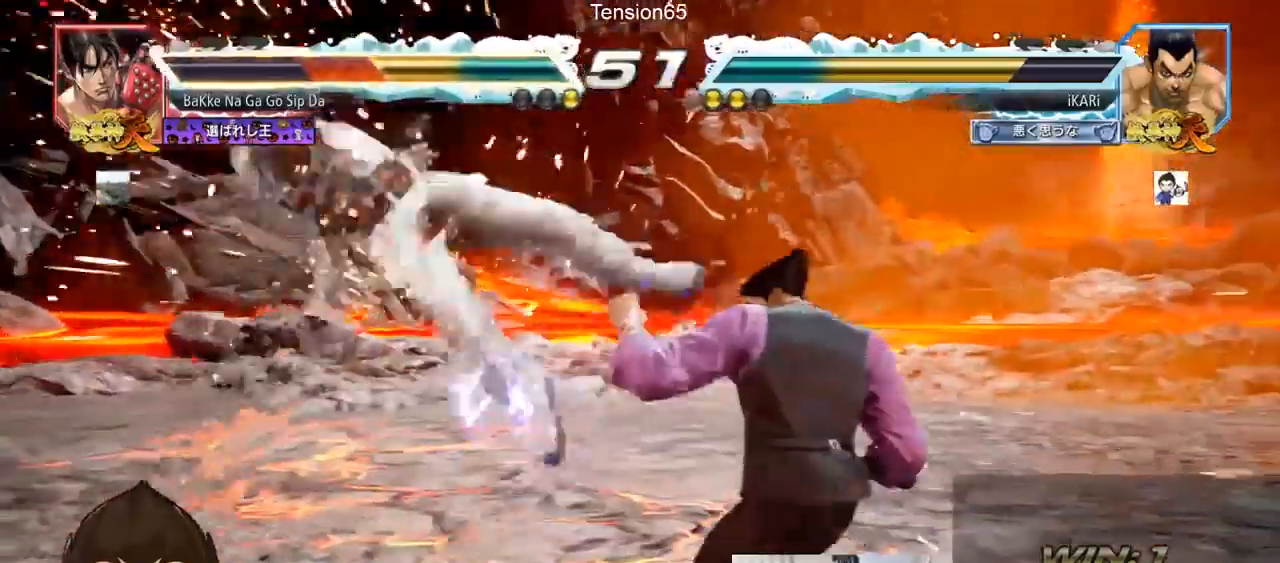
{"buttons": [], "left_stick": "left", "events": [[334, "left_stick", "down"], [384, "left_stick", "left"], [434, "left_stick", "center"], [484, "left_stick", "left"]]}
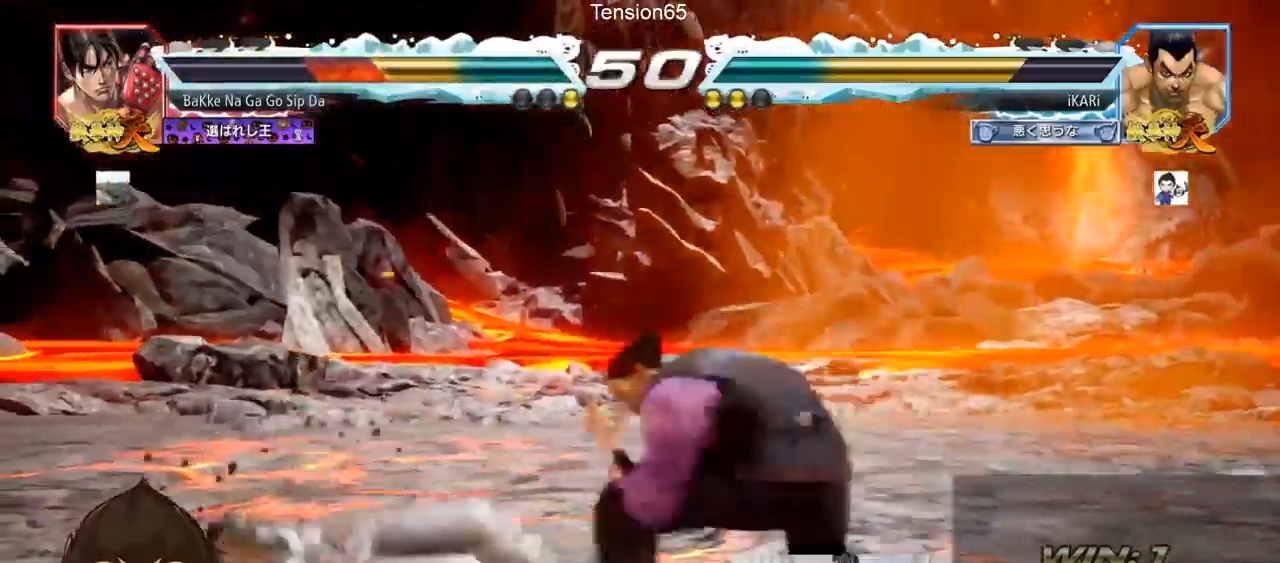
{"buttons": ["TRIANGLE"], "left_stick": "down-left", "events": [[83, "left_stick", "down-left"], [117, "CIRCLE", "down"], [167, "CIRCLE", "up"], [233, "SQUARE", "down"], [250, "SQUARE", "up"], [317, "SQUARE", "down"], [367, "SQUARE", "up"], [417, "SQUARE", "down"], [467, "TRIANGLE", "down"], [500, "SQUARE", "up"]]}
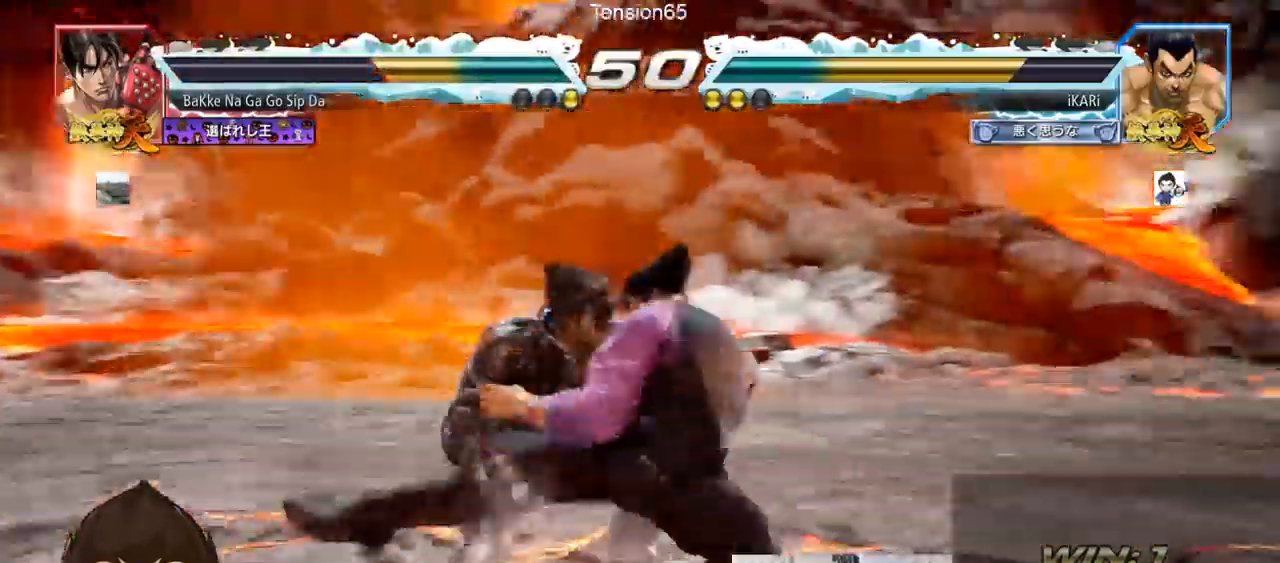
{"buttons": [], "left_stick": "right", "events": [[17, "TRIANGLE", "up"], [100, "TRIANGLE", "down"], [117, "left_stick", "center"], [251, "TRIANGLE", "up"], [284, "TRIANGLE", "down"], [367, "TRIANGLE", "up"], [467, "left_stick", "right"]]}
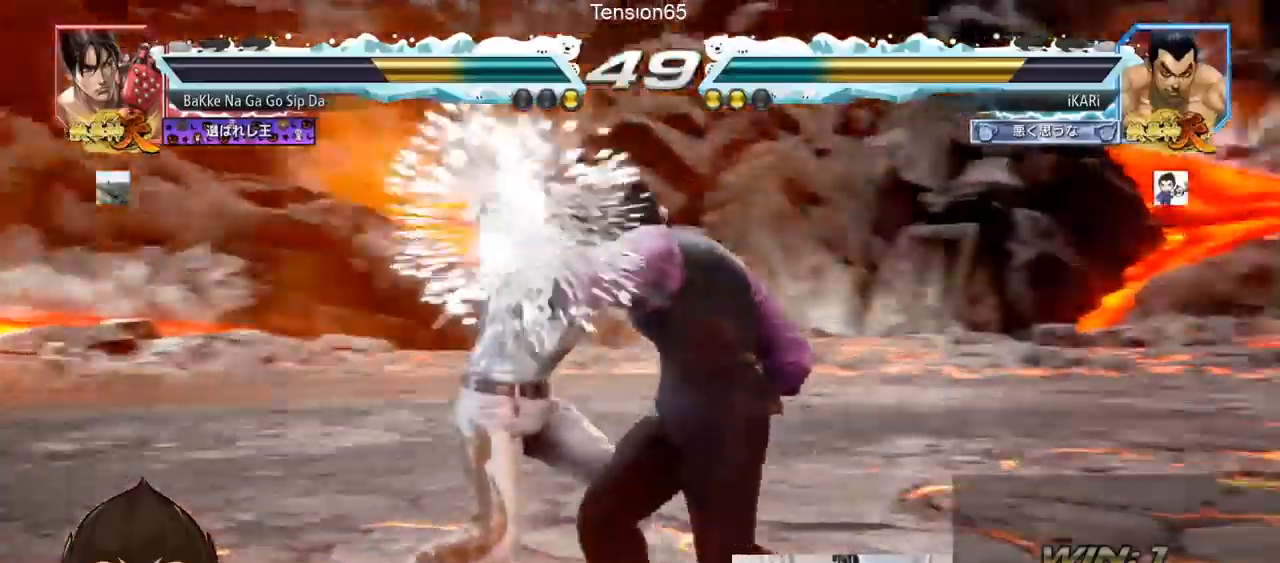
{"buttons": [], "left_stick": "right", "events": []}
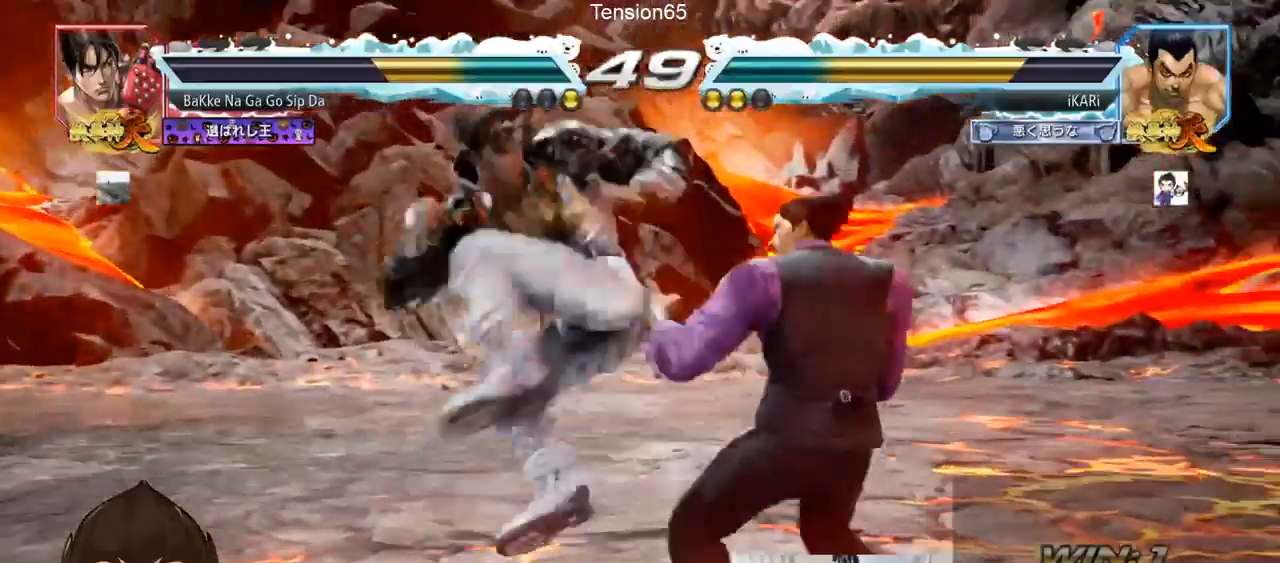
{"buttons": [], "left_stick": "center", "events": [[267, "left_stick", "center"], [351, "left_stick", "left"], [434, "left_stick", "down-left"], [501, "left_stick", "center"]]}